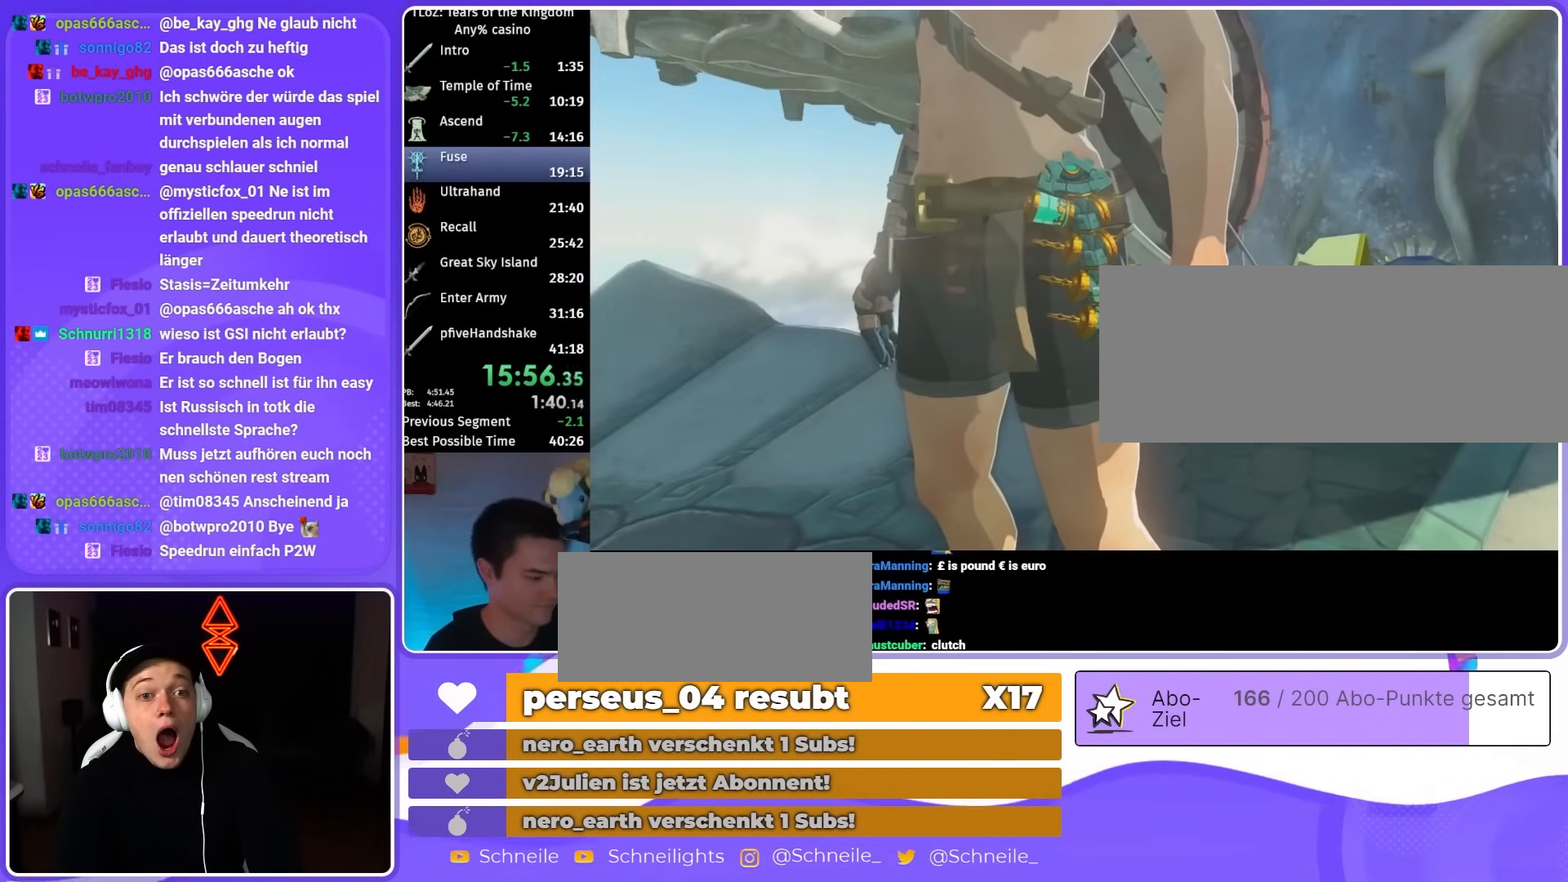
Gameplay with a controller (Nintendo layout); each line is a JSON object with the inputs held at the frame after it. "events" lists button and stick changes between this image and that frame as [ms after this image, input, new state], when the widget could be followed in between. Not read: L3 R3 START.
{"buttons": [], "left_stick": "center", "right_stick": "center", "events": [[17, "A", "down"], [17, "B", "down"], [50, "A", "up"], [50, "B", "up"], [117, "A", "down"], [117, "B", "down"], [150, "A", "up"], [150, "B", "up"], [217, "A", "down"], [217, "B", "down"], [250, "B", "up"], [283, "A", "up"], [317, "A", "down"], [317, "B", "down"], [383, "A", "up"], [383, "B", "up"], [450, "A", "down"], [450, "B", "down"], [483, "A", "up"], [483, "B", "up"]]}
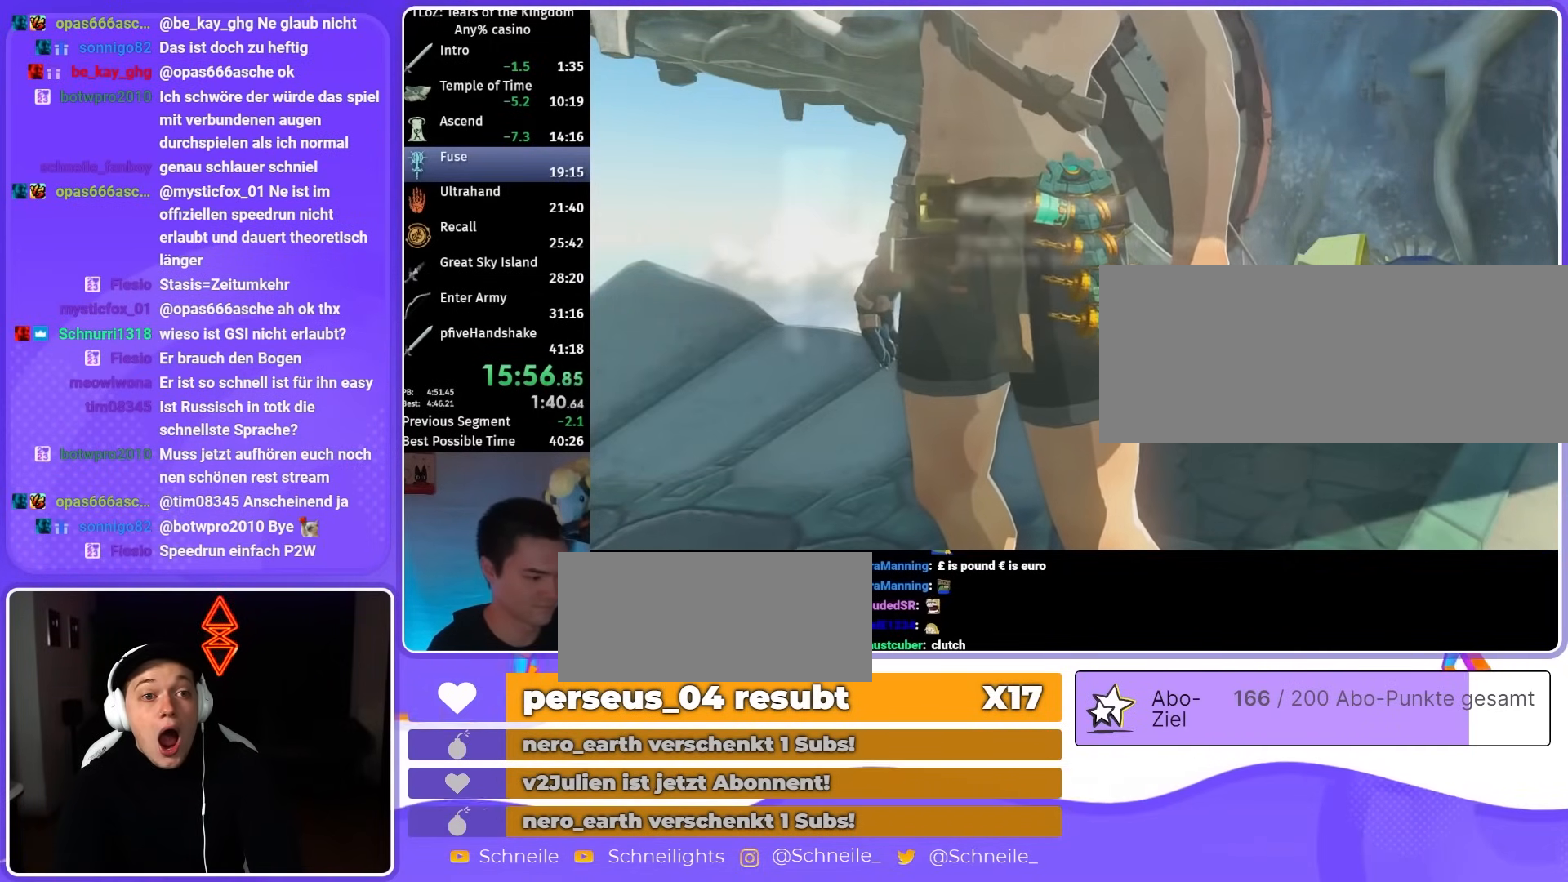
{"buttons": ["A", "B"], "left_stick": "center", "right_stick": "center", "events": [[50, "A", "down"], [50, "B", "down"], [83, "A", "up"], [83, "B", "up"], [150, "A", "down"], [150, "B", "down"], [183, "B", "up"], [217, "A", "up"], [250, "A", "down"], [250, "B", "down"], [283, "B", "up"], [317, "A", "up"], [383, "A", "down"], [383, "B", "down"], [417, "A", "up"], [417, "B", "up"], [483, "A", "down"], [483, "B", "down"]]}
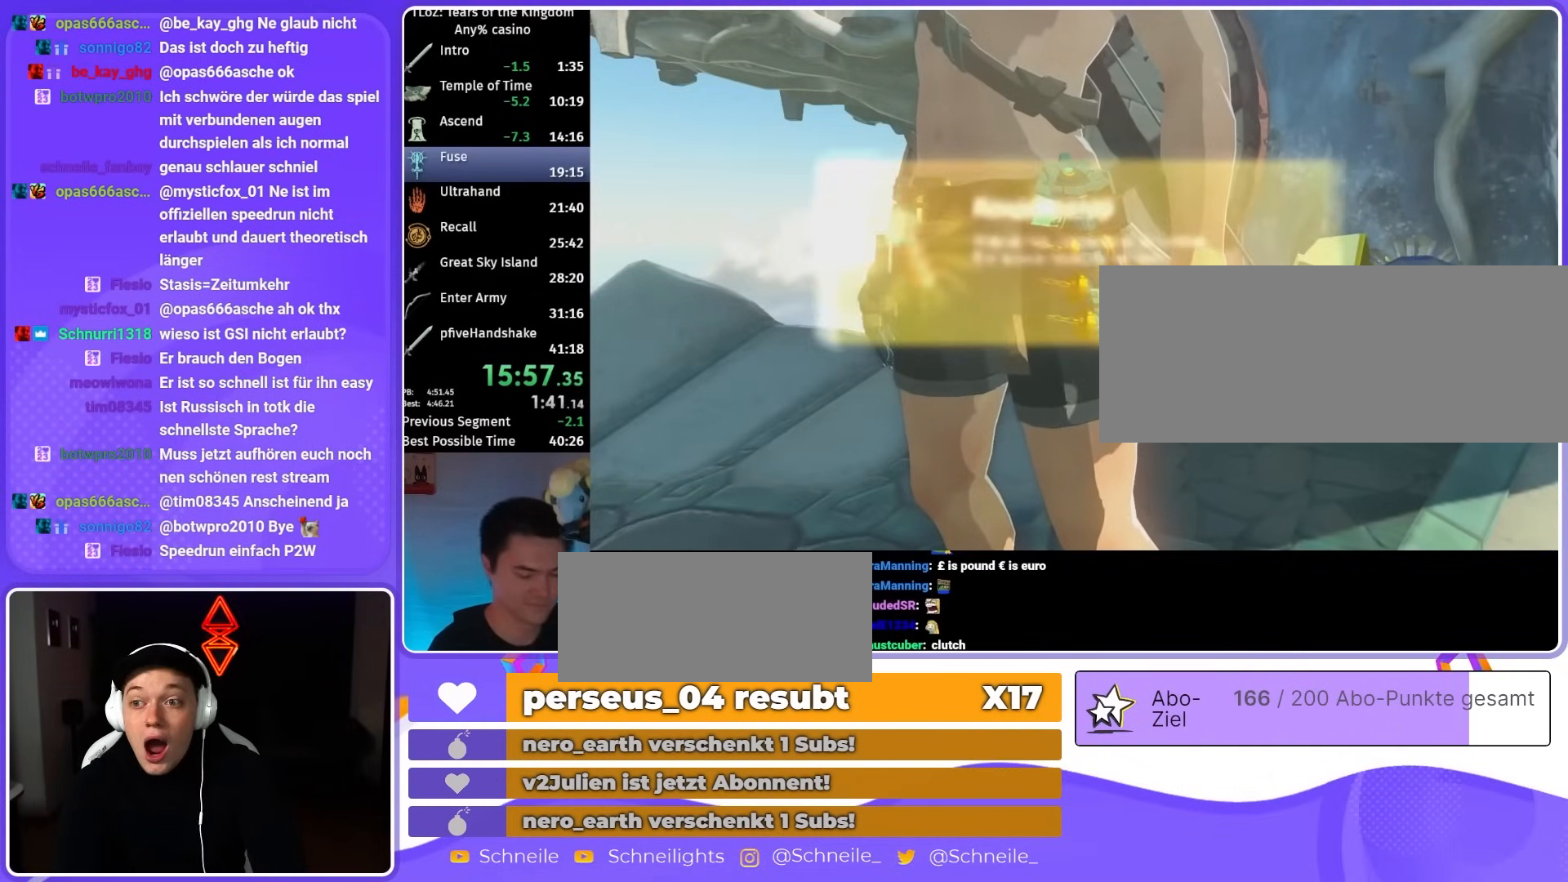
{"buttons": [], "left_stick": "center", "right_stick": "center", "events": [[17, "A", "up"], [17, "B", "up"], [83, "A", "down"], [83, "B", "down"], [117, "B", "up"], [150, "A", "up"], [217, "A", "down"], [217, "B", "down"], [250, "A", "up"], [250, "B", "up"], [317, "A", "down"], [317, "B", "down"], [350, "A", "up"], [350, "B", "up"], [417, "A", "down"], [417, "B", "down"], [450, "A", "up"], [450, "B", "up"]]}
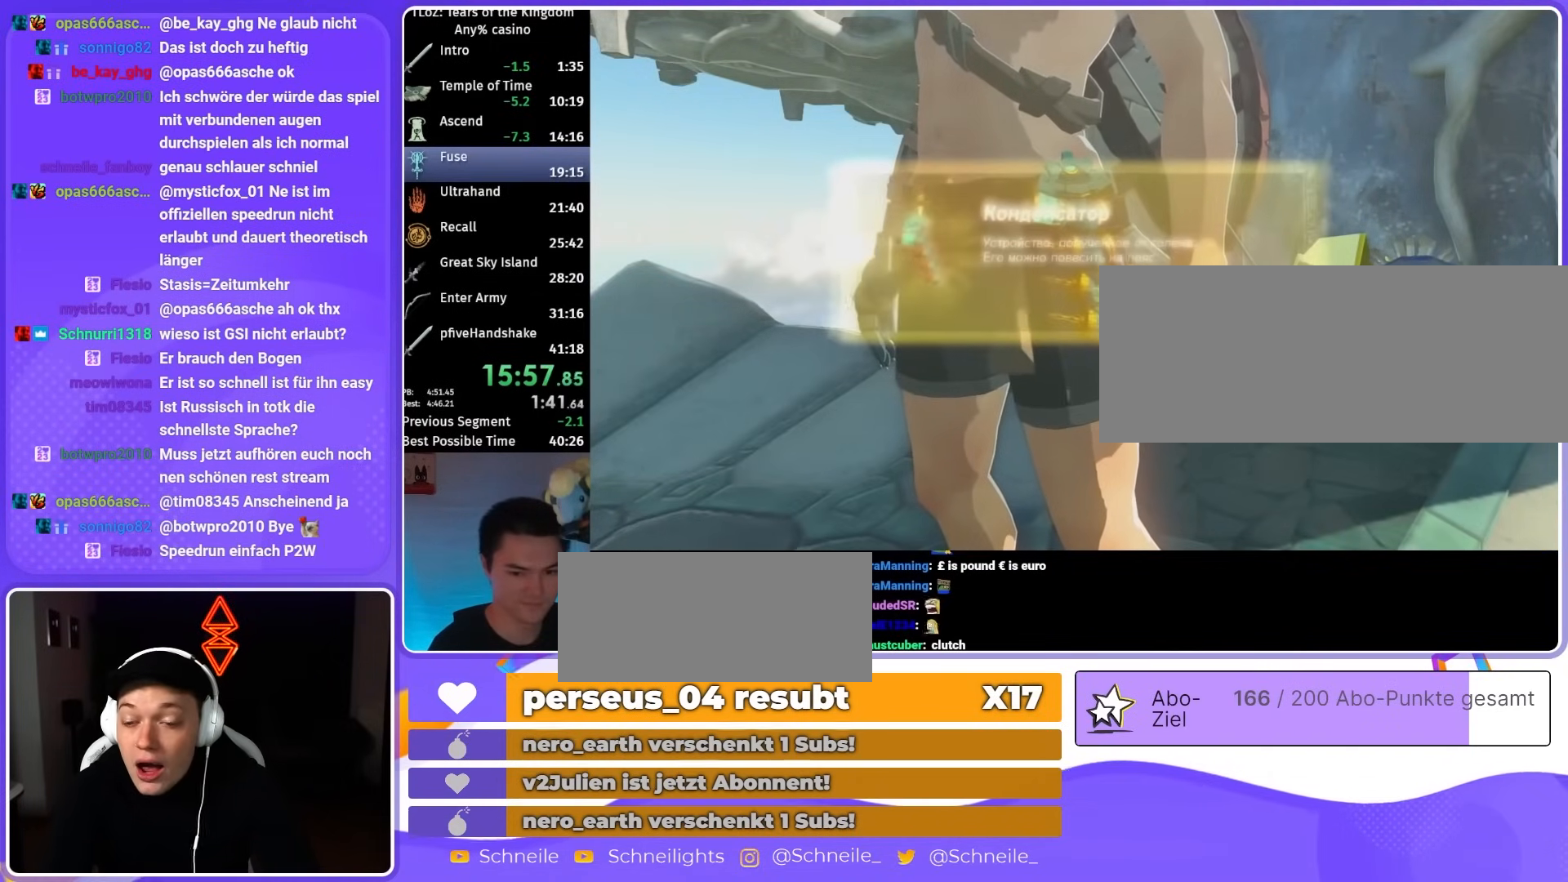
{"buttons": ["A", "B"], "left_stick": "center", "right_stick": "center", "events": [[17, "A", "down"], [17, "B", "down"], [83, "A", "up"], [83, "B", "up"], [150, "A", "down"], [150, "B", "down"], [183, "A", "up"], [183, "B", "up"], [250, "A", "down"], [250, "B", "down"], [283, "B", "up"], [317, "A", "up"], [350, "A", "down"], [350, "B", "down"], [383, "B", "up"], [417, "A", "up"], [483, "A", "down"], [483, "B", "down"]]}
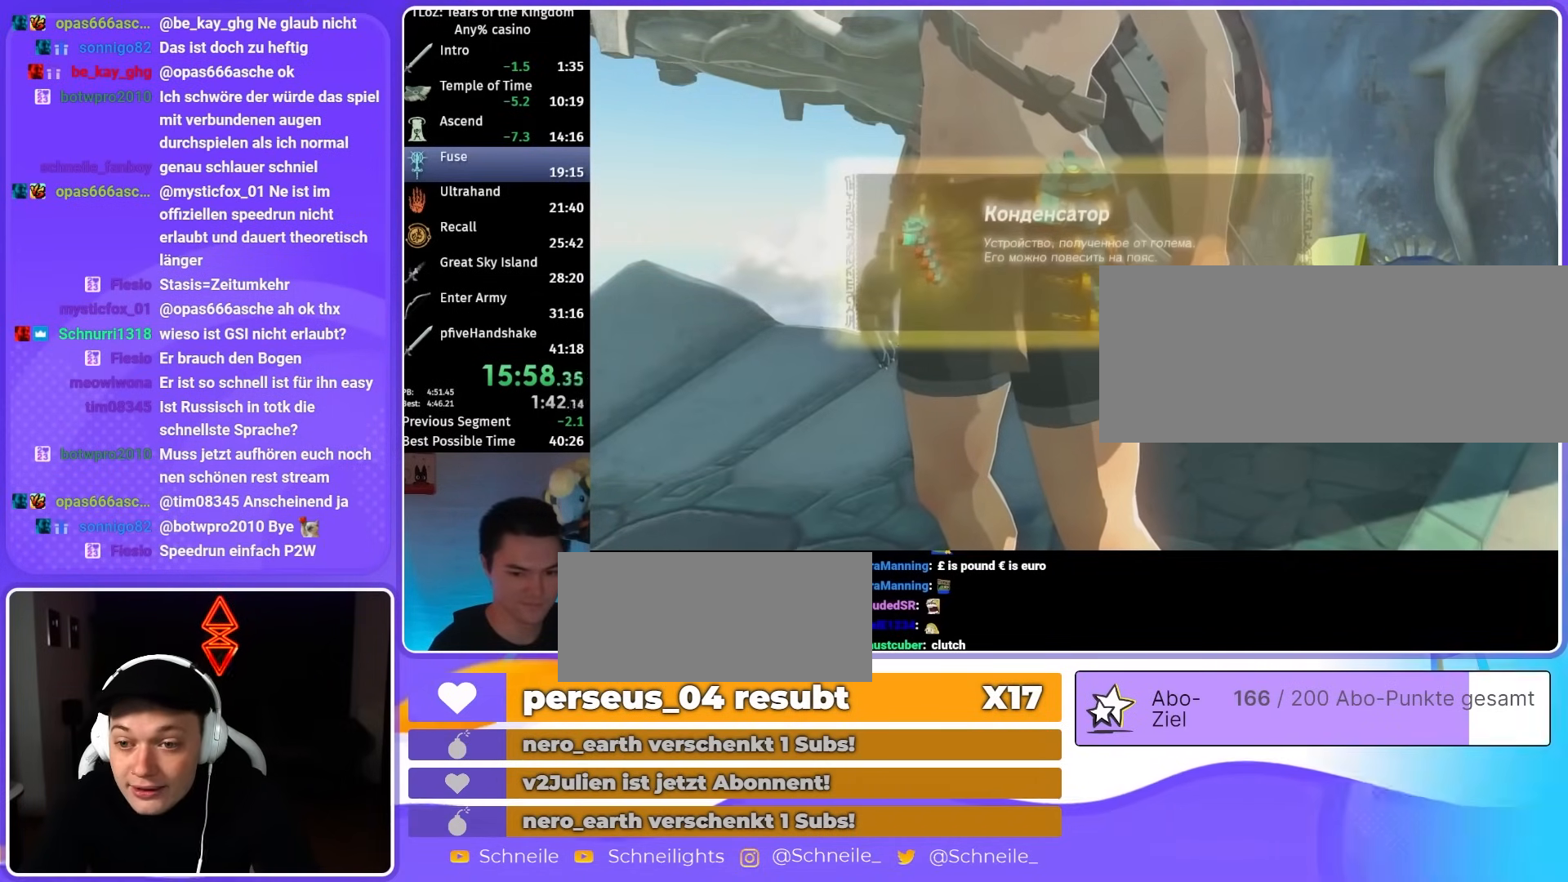
{"buttons": ["A", "B"], "left_stick": "center", "right_stick": "center", "events": [[17, "A", "up"], [17, "B", "up"], [83, "A", "down"], [83, "B", "down"], [117, "A", "up"], [117, "B", "up"], [183, "A", "down"], [183, "B", "down"], [217, "A", "up"], [217, "B", "up"], [283, "A", "down"], [283, "B", "down"], [317, "A", "up"], [317, "B", "up"], [383, "A", "down"], [383, "B", "down"], [417, "A", "up"], [417, "B", "up"], [483, "A", "down"], [483, "B", "down"]]}
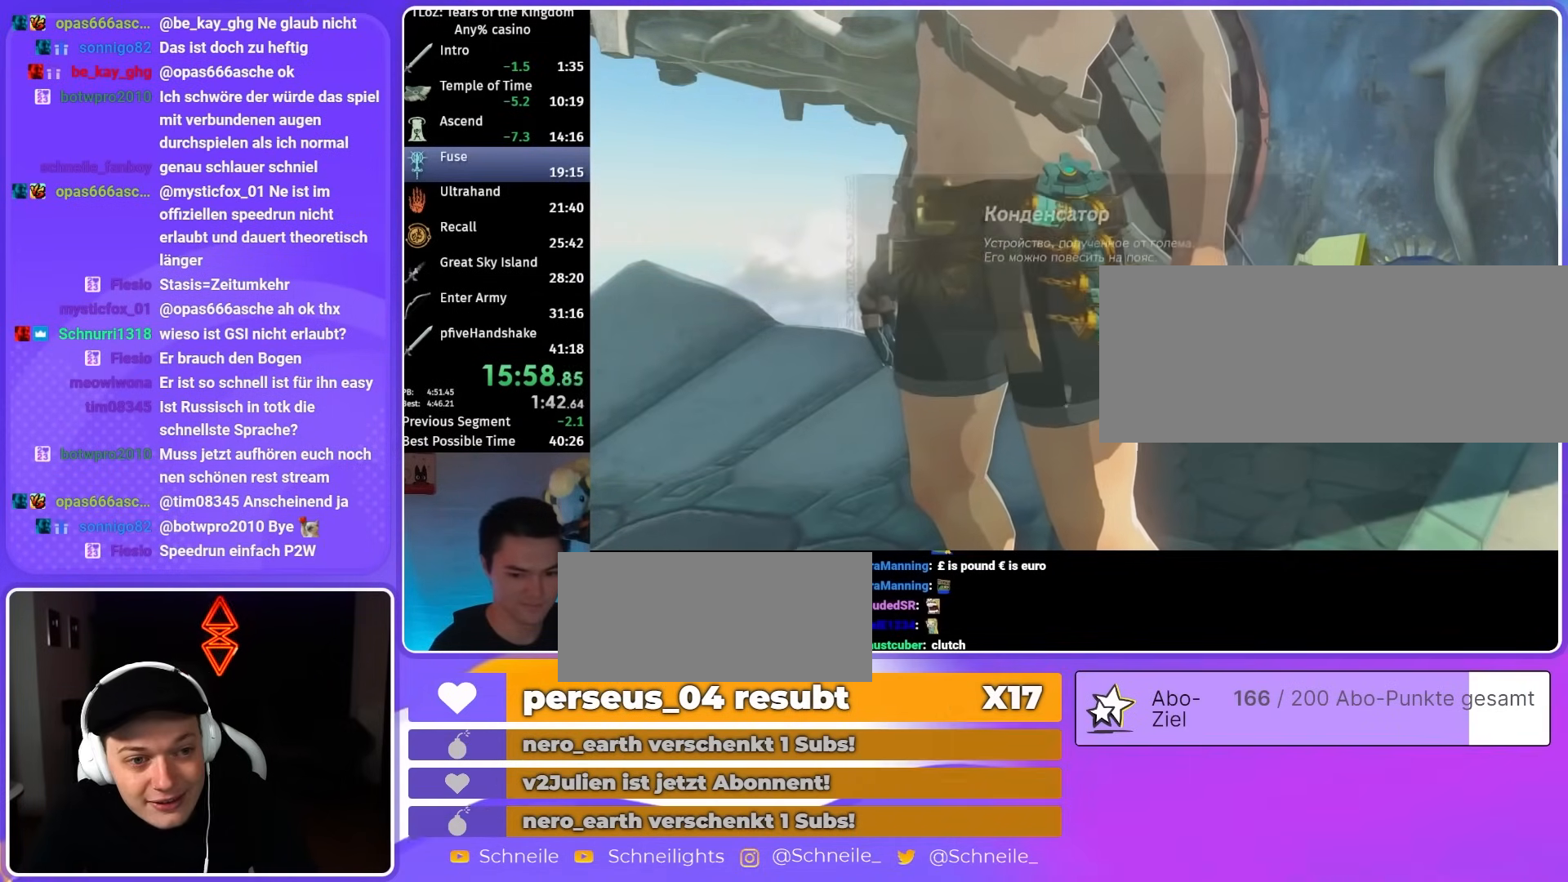
{"buttons": [], "left_stick": "center", "right_stick": "center", "events": [[17, "B", "up"], [50, "A", "up"], [83, "A", "down"], [83, "B", "down"], [117, "B", "up"], [150, "A", "up"], [183, "A", "down"], [183, "B", "down"], [250, "A", "up"], [250, "B", "up"], [317, "A", "down"], [317, "B", "down"], [350, "A", "up"], [350, "B", "up"], [417, "A", "down"], [417, "B", "down"], [450, "A", "up"], [450, "B", "up"]]}
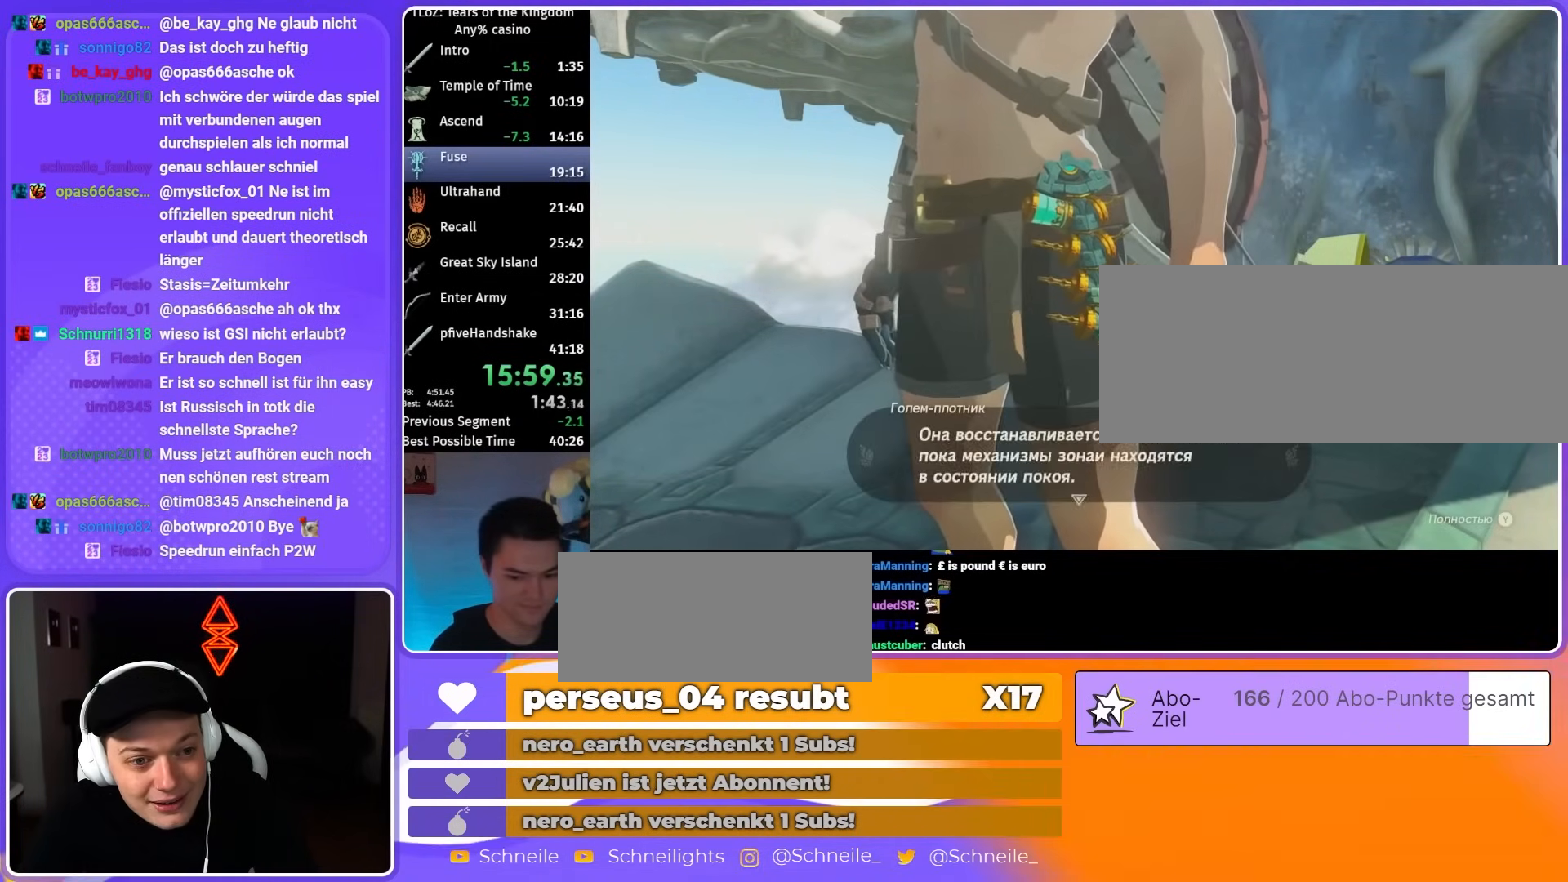
{"buttons": [], "left_stick": "center", "right_stick": "center", "events": [[17, "A", "down"], [17, "B", "down"], [50, "A", "up"], [50, "B", "up"], [117, "A", "down"], [117, "B", "down"], [183, "A", "up"], [183, "B", "up"], [217, "A", "down"], [217, "B", "down"], [283, "A", "up"], [283, "B", "up"], [350, "A", "down"], [350, "B", "down"], [383, "A", "up"], [383, "B", "up"], [417, "A", "down"], [417, "B", "down"], [483, "A", "up"], [483, "B", "up"]]}
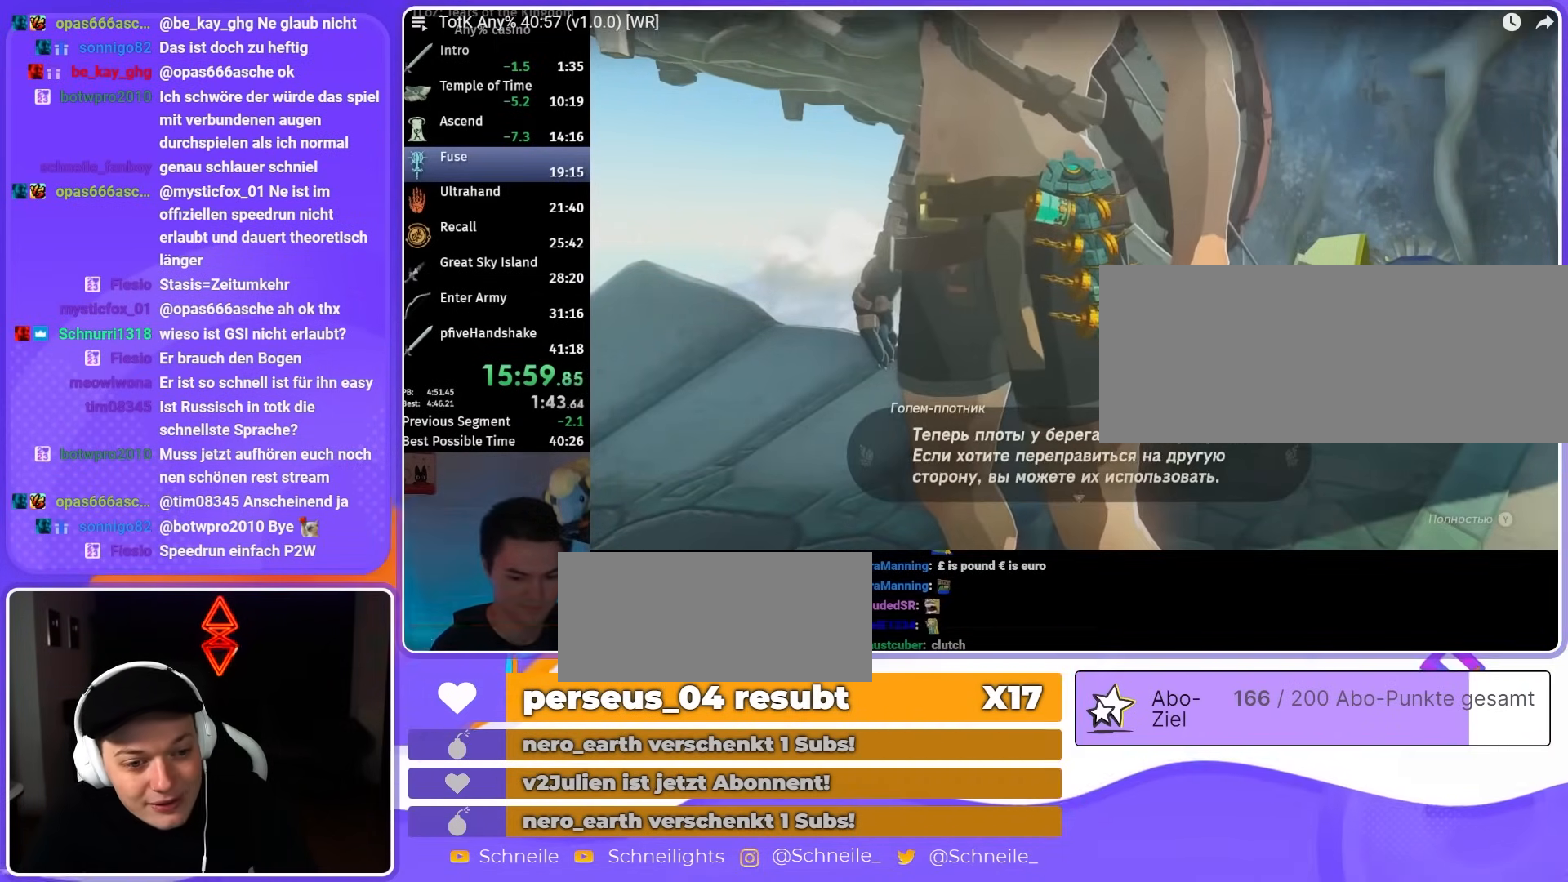
{"buttons": ["B", "Y", "L2"], "left_stick": "up", "right_stick": "center", "events": [[50, "A", "down"], [50, "B", "down"], [83, "A", "up"], [83, "B", "up"], [117, "B", "down"], [233, "B", "up"], [450, "B", "down"], [450, "L2", "down"], [450, "Y", "down"], [450, "left_stick", "up"]]}
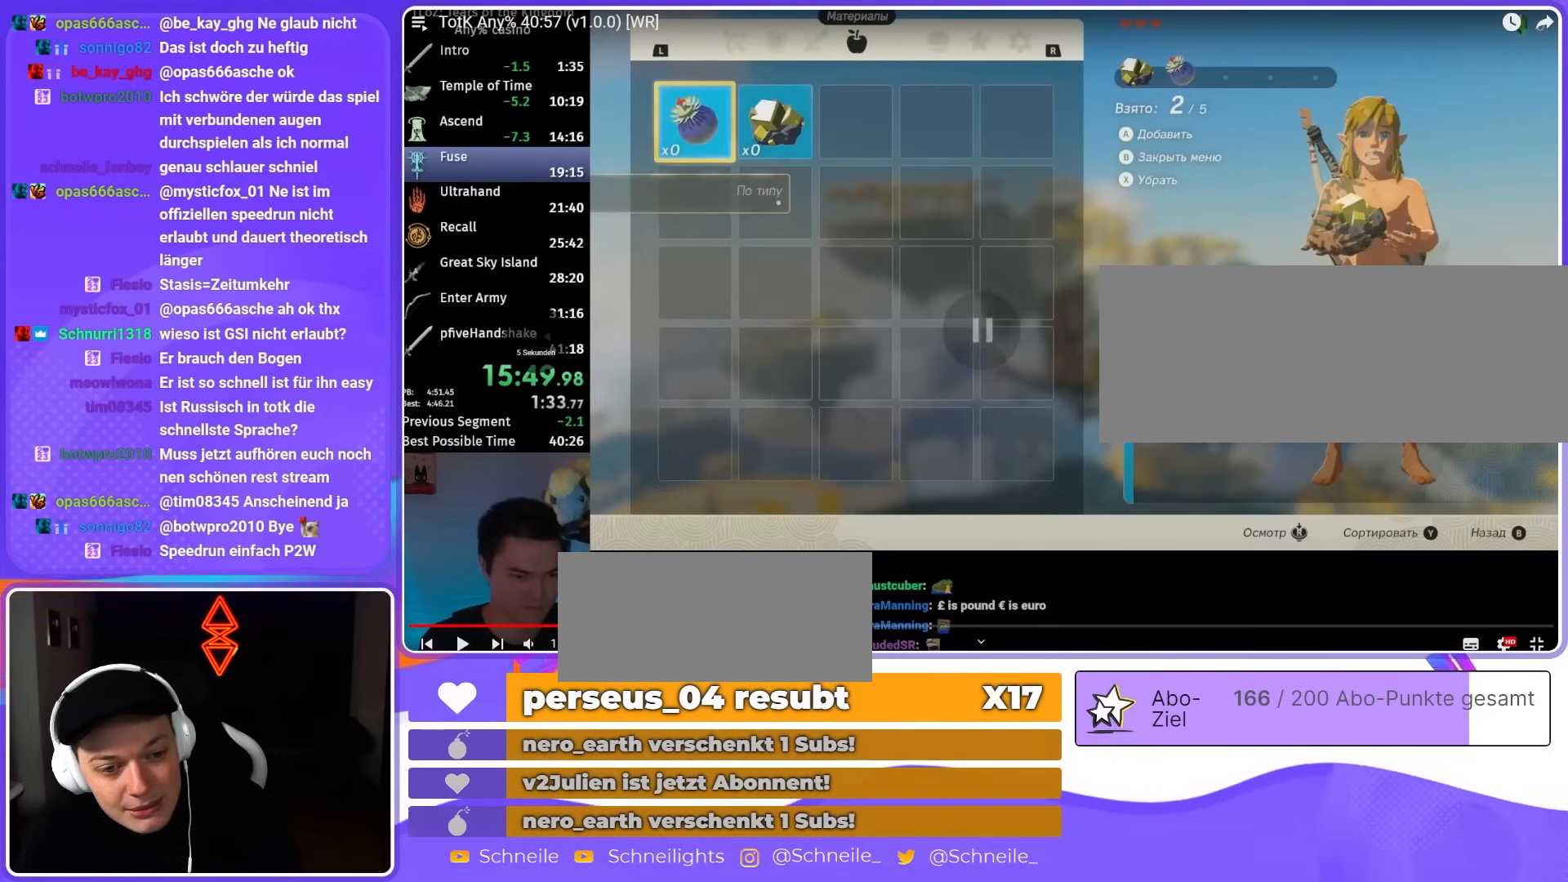
{"buttons": ["B", "Y", "L2"], "left_stick": "up", "right_stick": "center", "events": []}
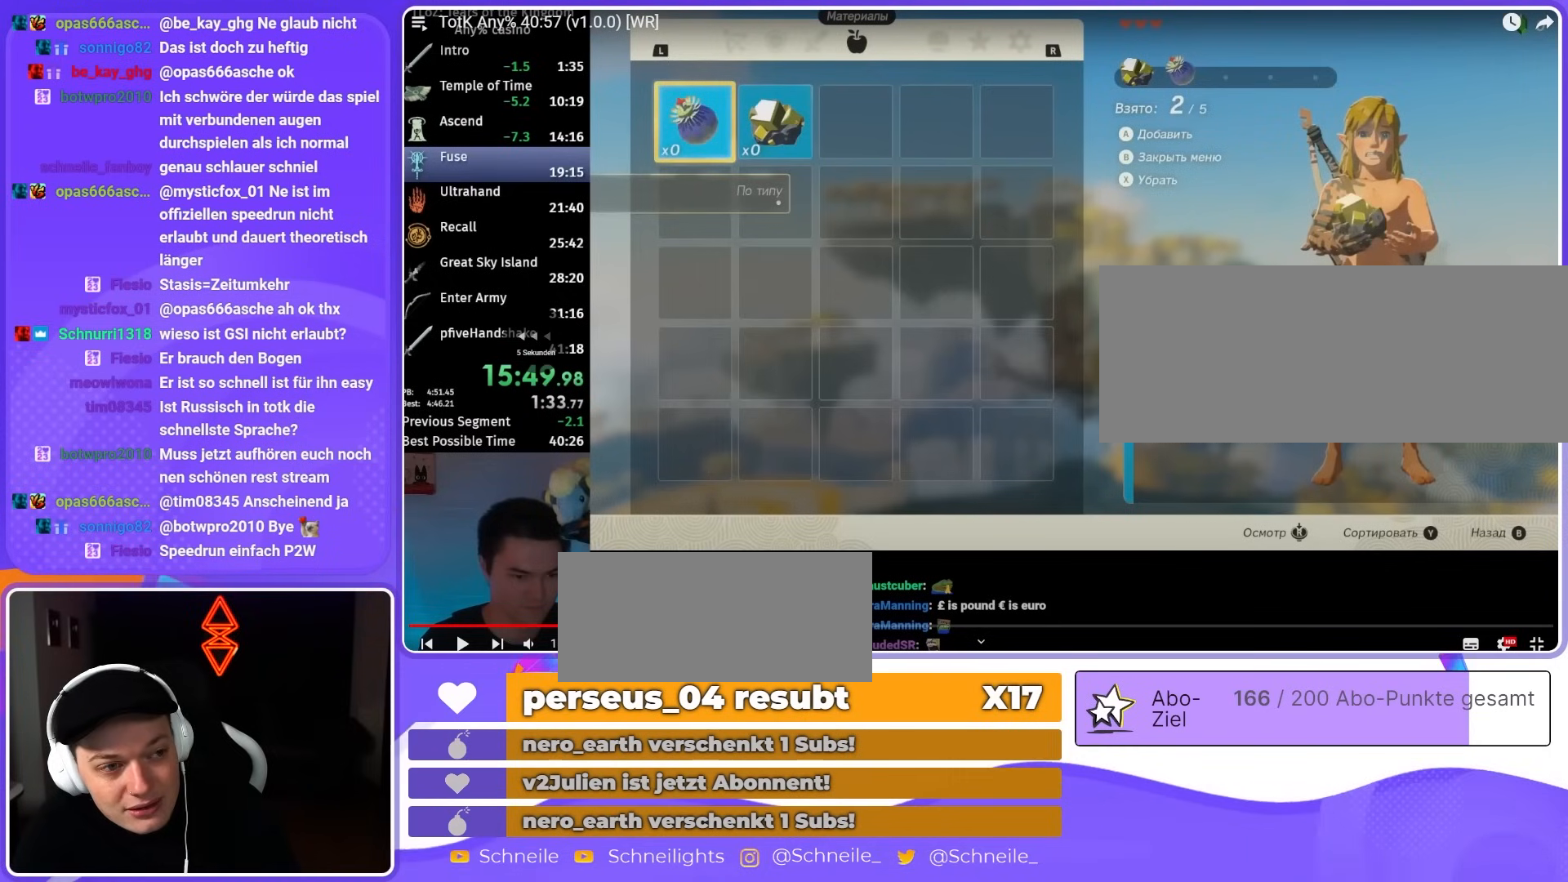
{"buttons": ["R1", "DPAD_UP"], "left_stick": "center", "right_stick": "center", "events": [[167, "B", "up"], [167, "DPAD_UP", "down"], [167, "L2", "up"], [167, "R1", "down"], [167, "Y", "up"], [167, "left_stick", "center"]]}
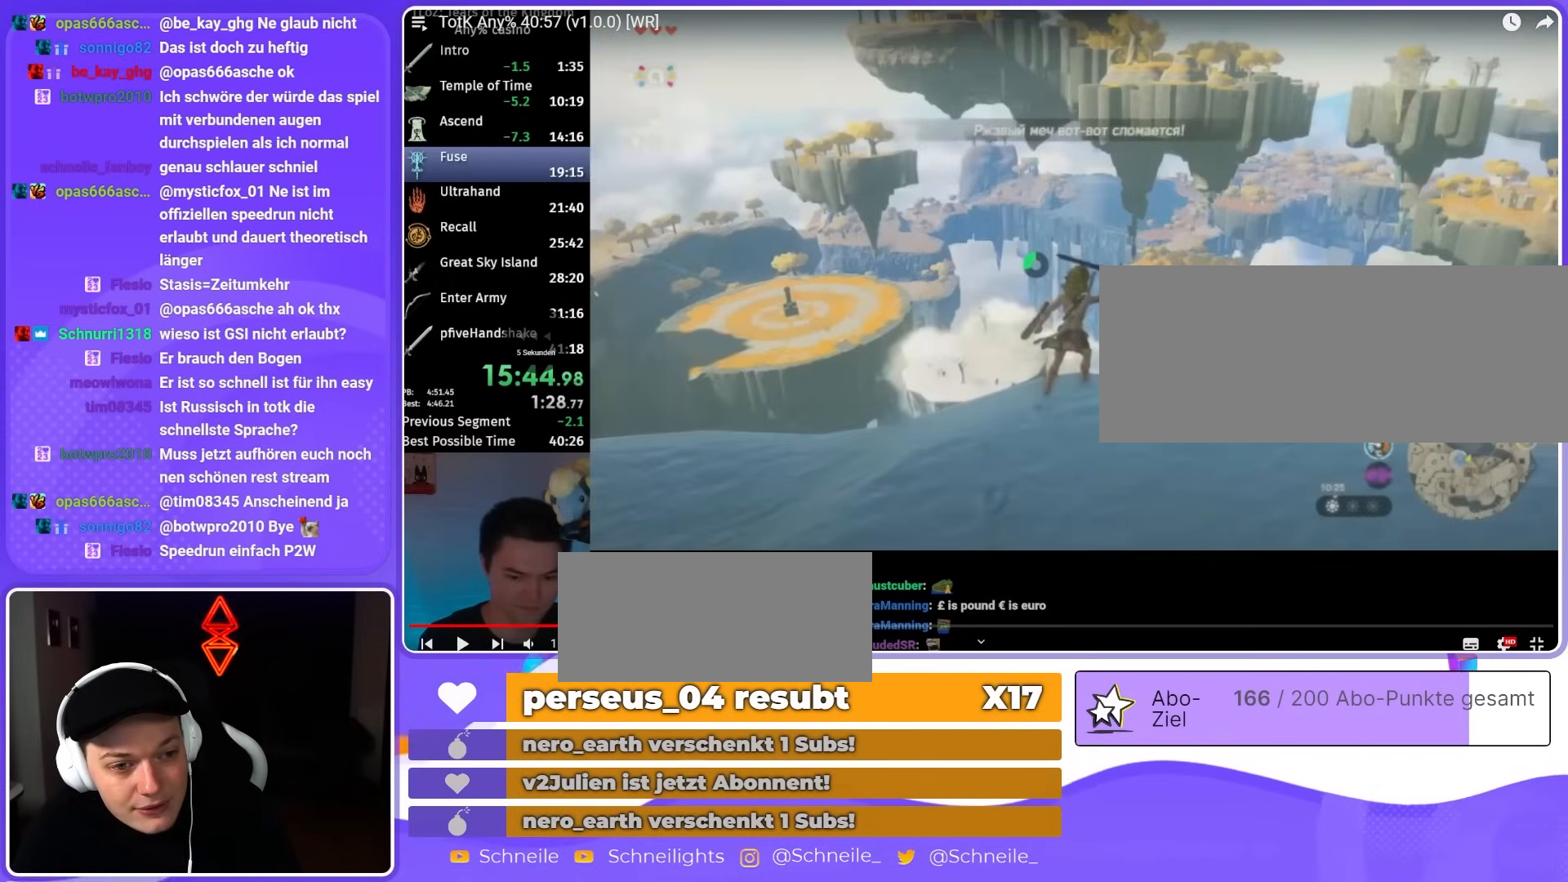
{"buttons": ["R1"], "left_stick": "center", "right_stick": "center", "events": [[467, "DPAD_UP", "up"]]}
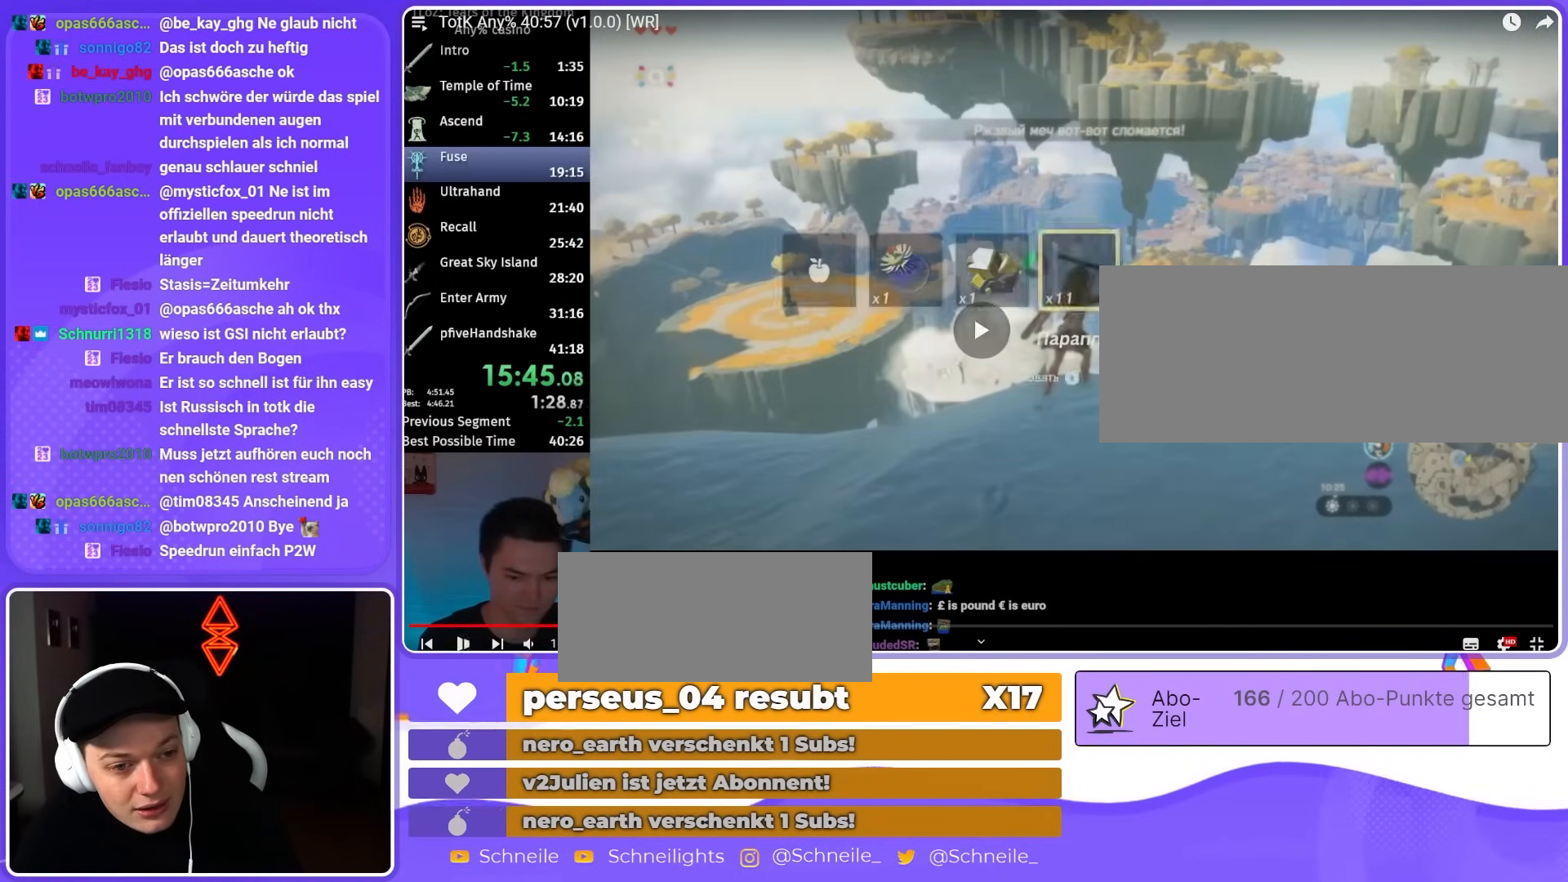
{"buttons": ["R1"], "left_stick": "up", "right_stick": "center", "events": [[367, "right_stick", "down"], [433, "left_stick", "up"], [467, "right_stick", "center"]]}
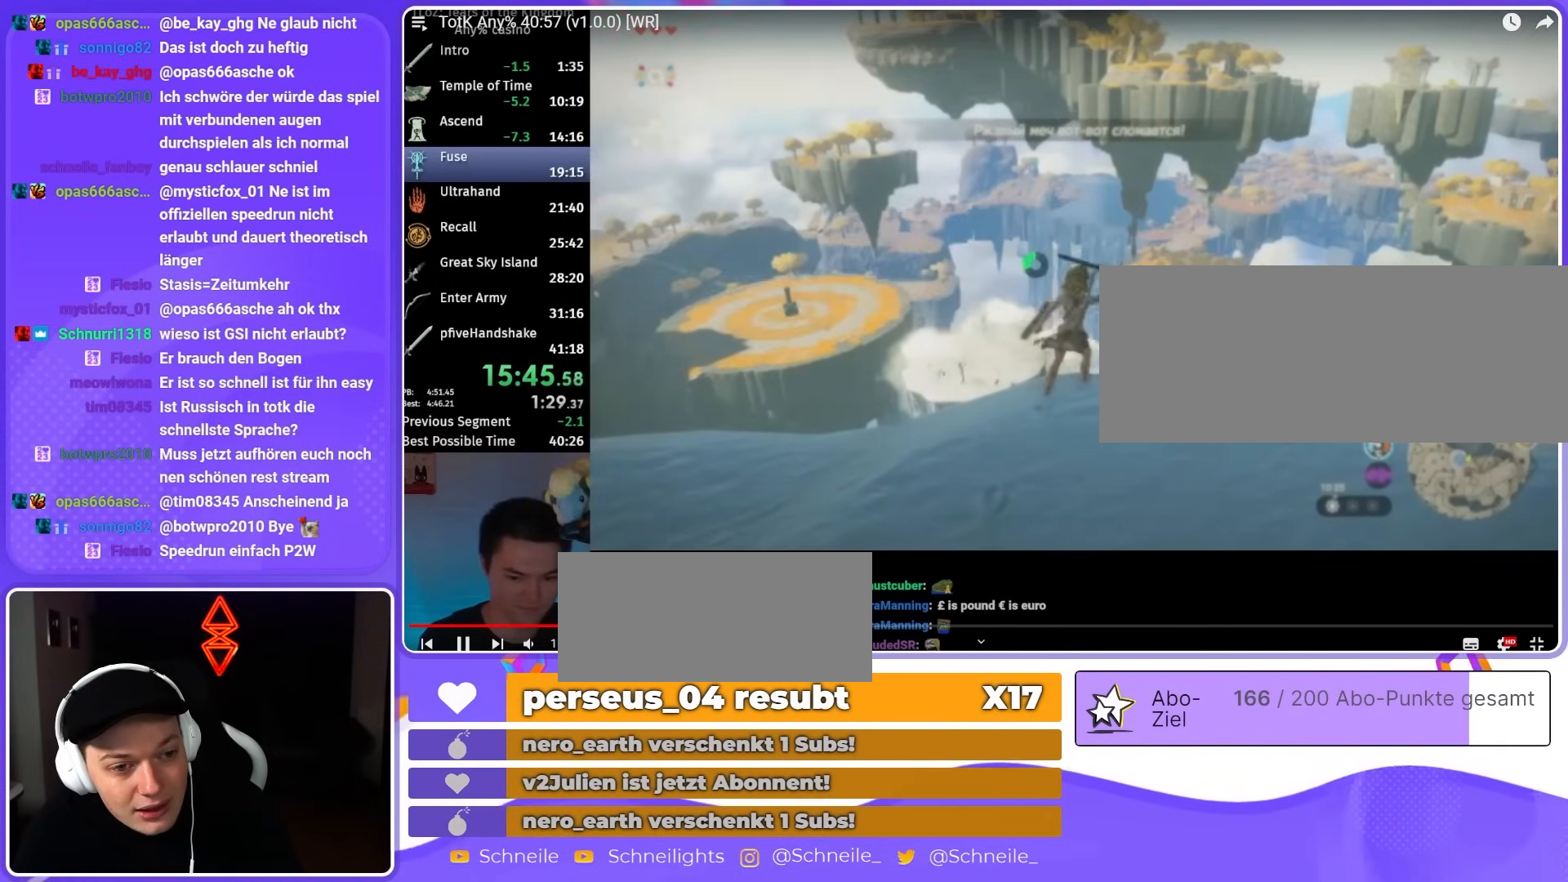
{"buttons": ["R1"], "left_stick": "center", "right_stick": "center", "events": [[67, "left_stick", "center"]]}
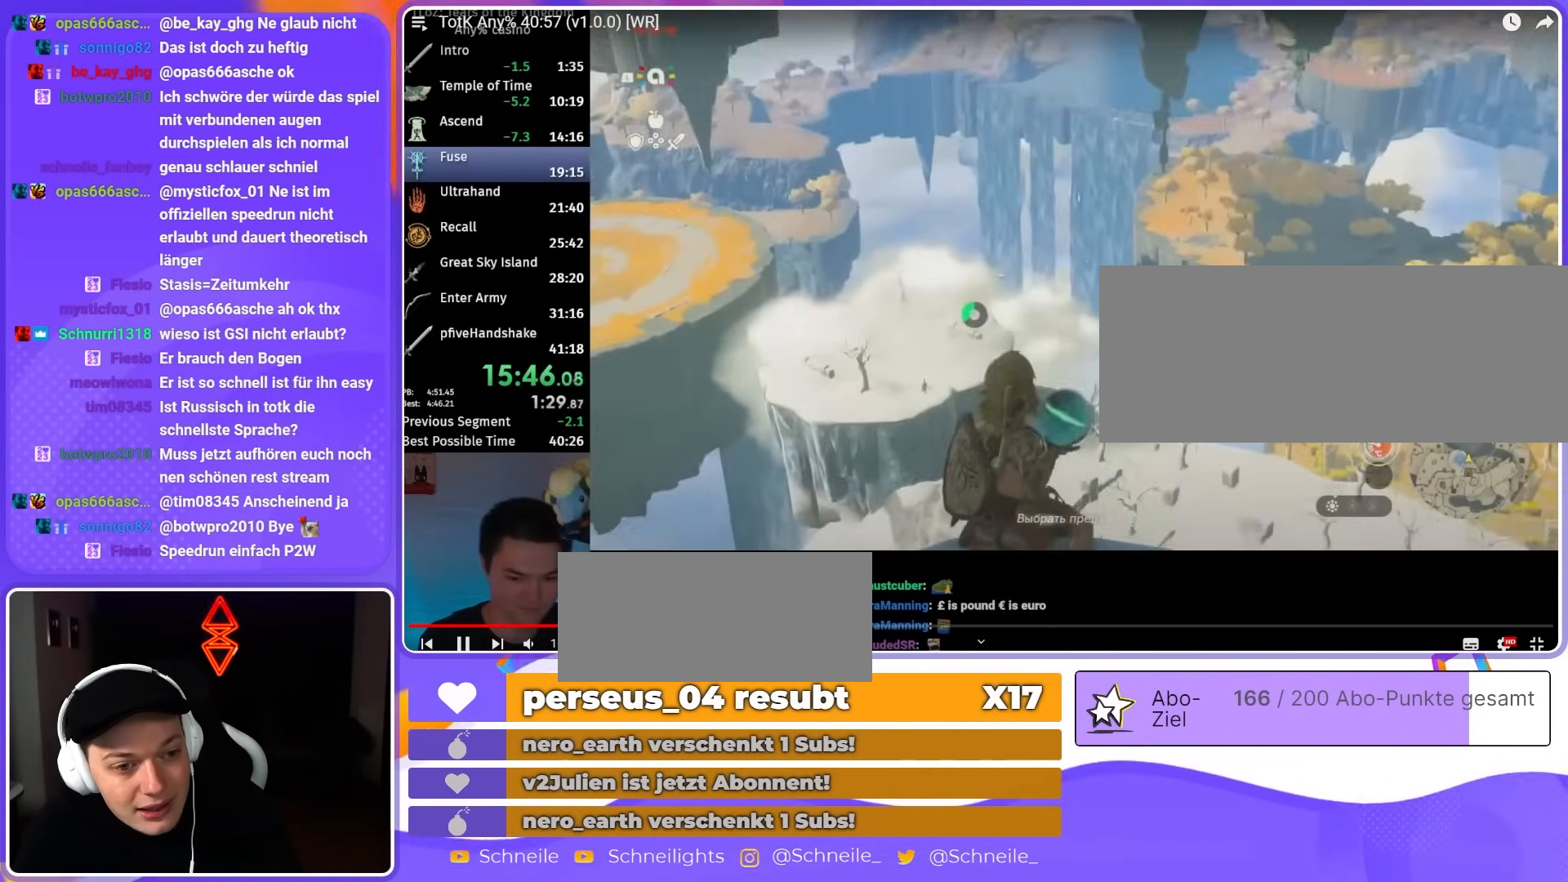
{"buttons": ["R1"], "left_stick": "center", "right_stick": "center", "events": []}
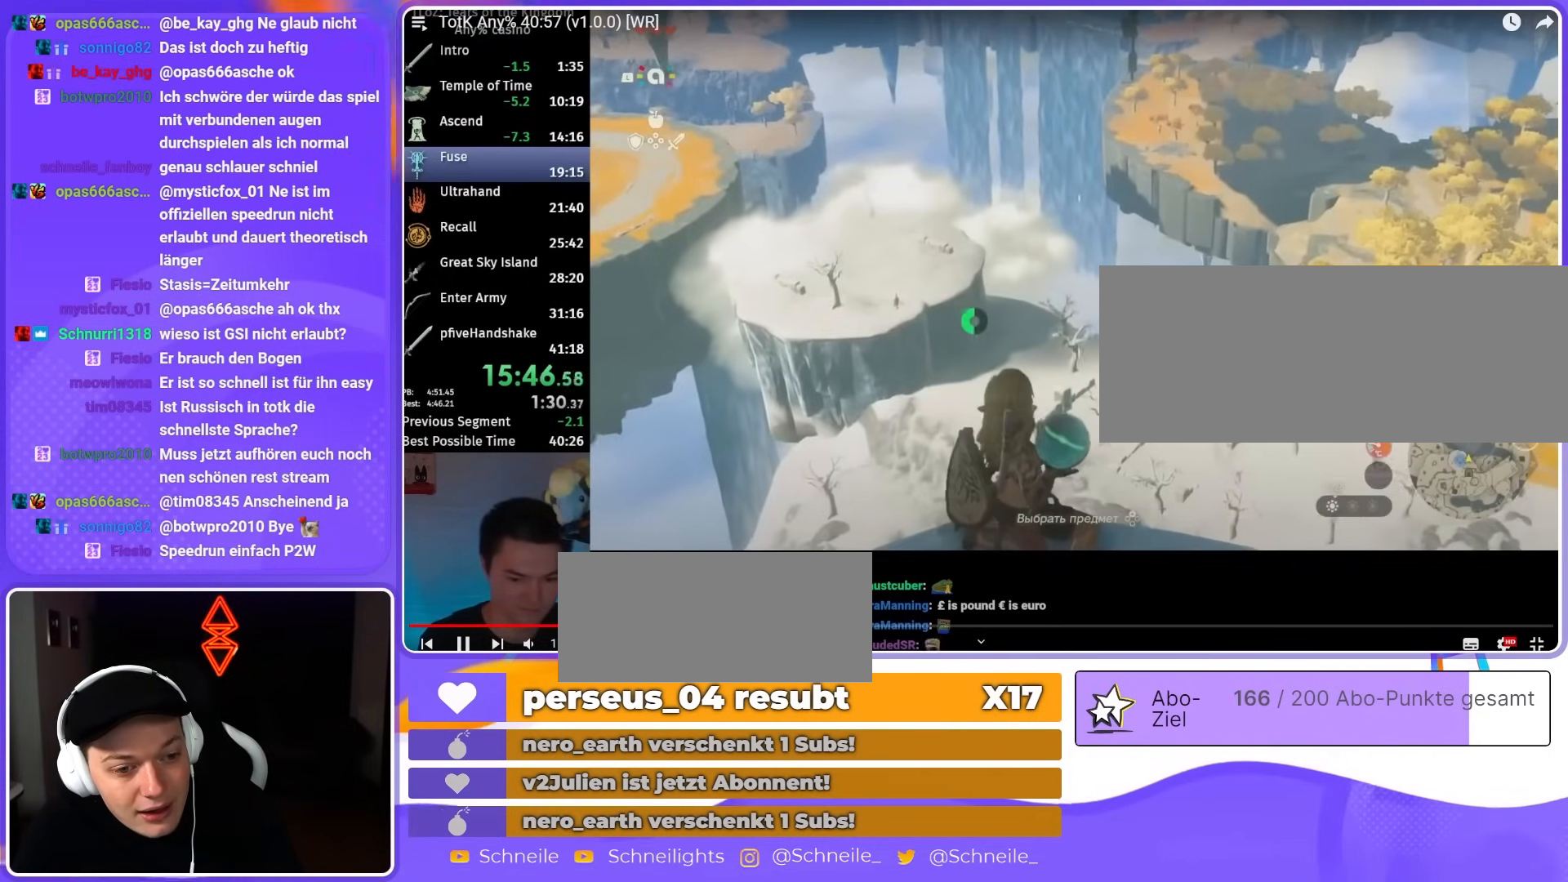
{"buttons": [], "left_stick": "center", "right_stick": "center", "events": [[200, "R1", "up"], [333, "L1", "down"], [433, "L1", "up"]]}
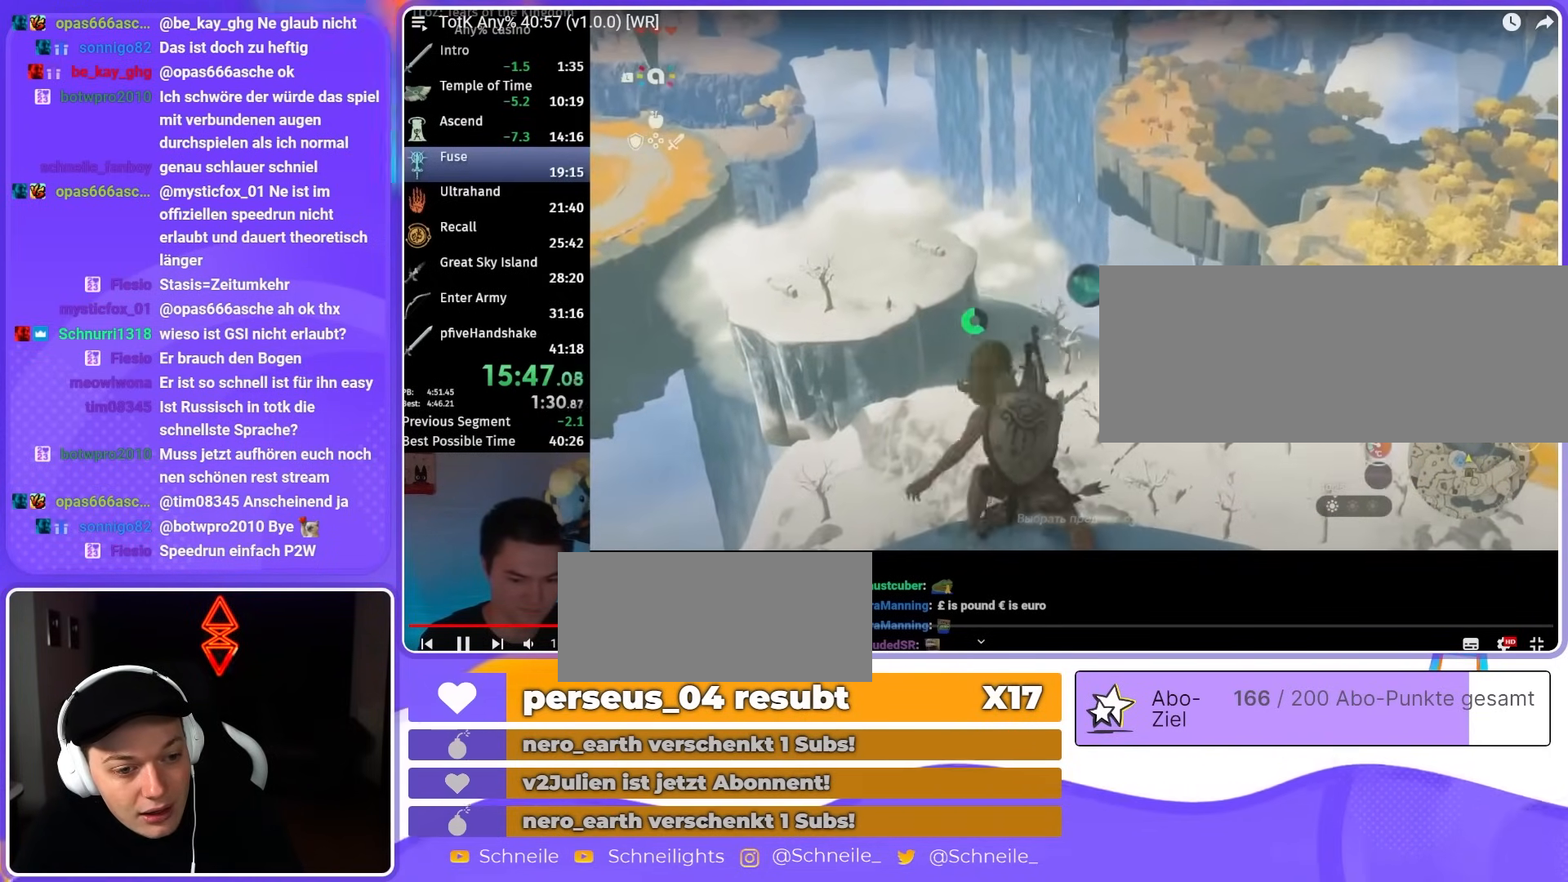
{"buttons": [], "left_stick": "center", "right_stick": "center", "events": [[33, "L2", "down"], [33, "left_stick", "up"], [133, "X", "down"], [233, "X", "up"], [333, "left_stick", "center"], [367, "L2", "up"]]}
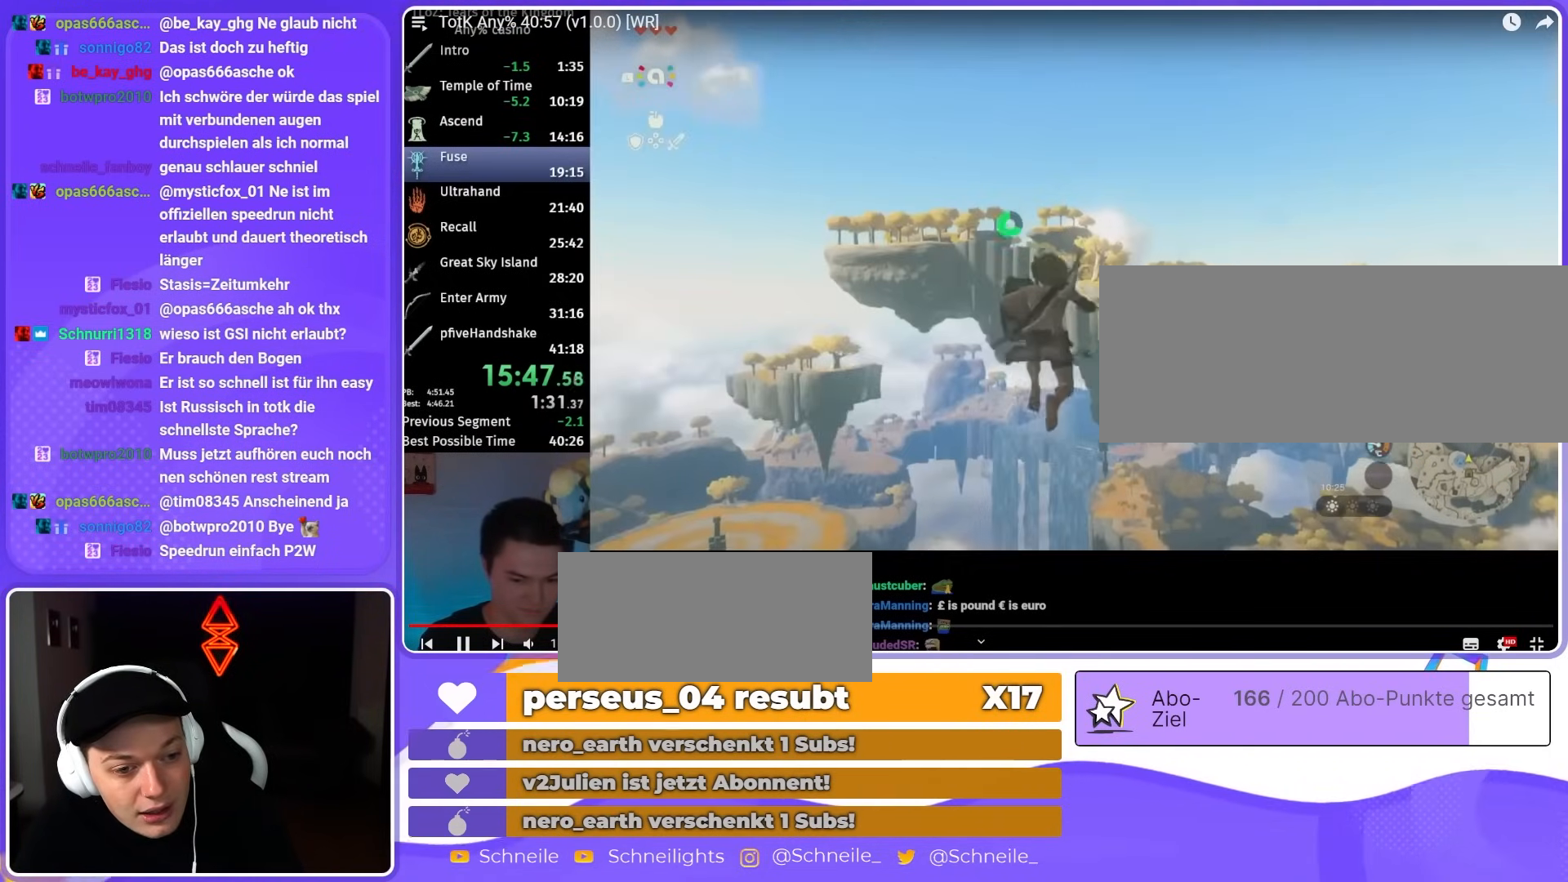
{"buttons": [], "left_stick": "center", "right_stick": "center", "events": []}